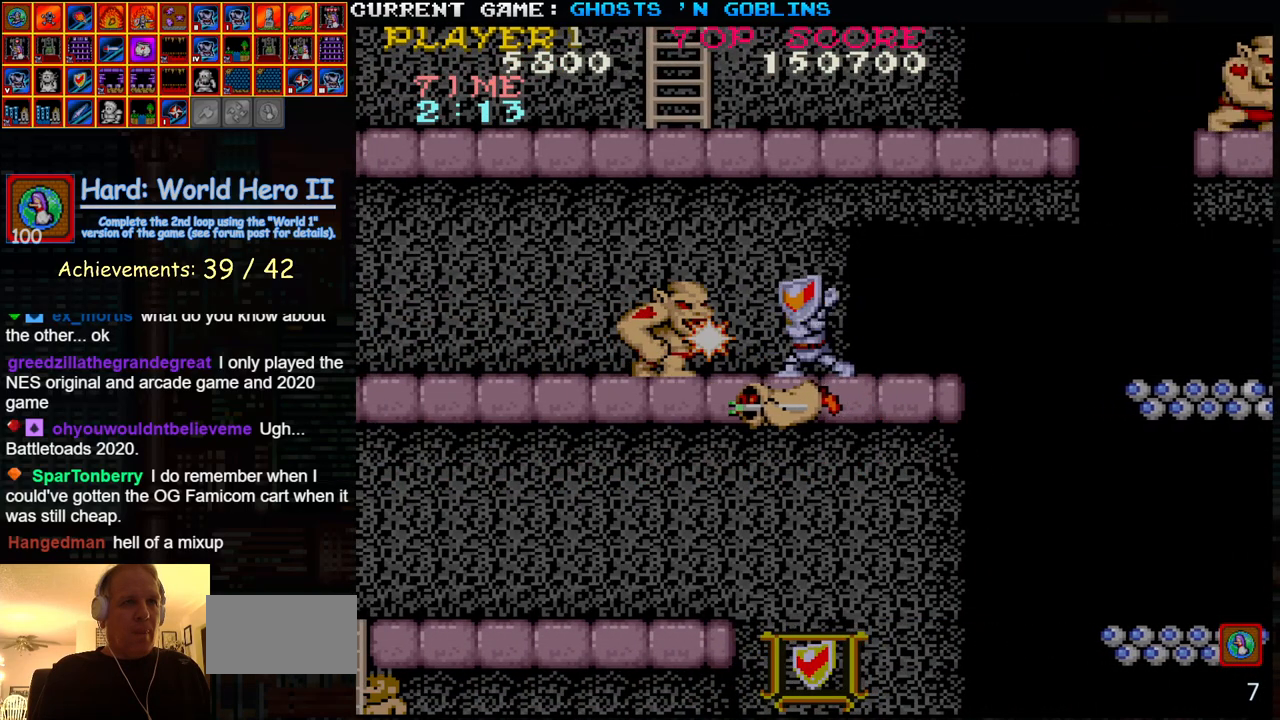
Gameplay with a controller (arcade stick); each line is a JSON object with the inputs held at the frame after it. "events" lists button and stick changes between this image and that frame as [ms after this image, input, new state], when the widget could be followed in between. Not read: L3 R3.
{"buttons": [], "left_stick": "down", "events": [[50, "SQUARE", "up"], [150, "SQUARE", "down"], [217, "SQUARE", "up"], [317, "SQUARE", "down"], [400, "SQUARE", "up"], [433, "left_stick", "down"]]}
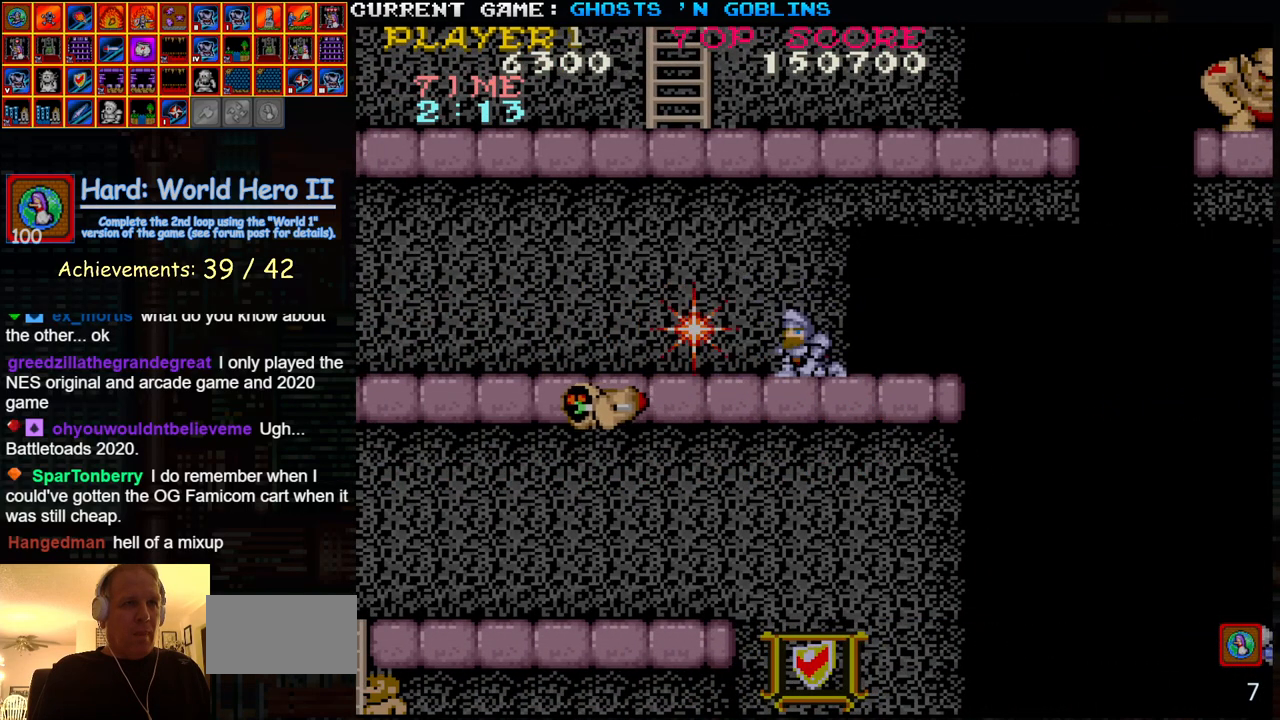
{"buttons": ["SQUARE"], "left_stick": "down", "events": [[17, "SQUARE", "down"], [117, "SQUARE", "up"], [233, "SQUARE", "down"], [333, "SQUARE", "up"], [450, "SQUARE", "down"]]}
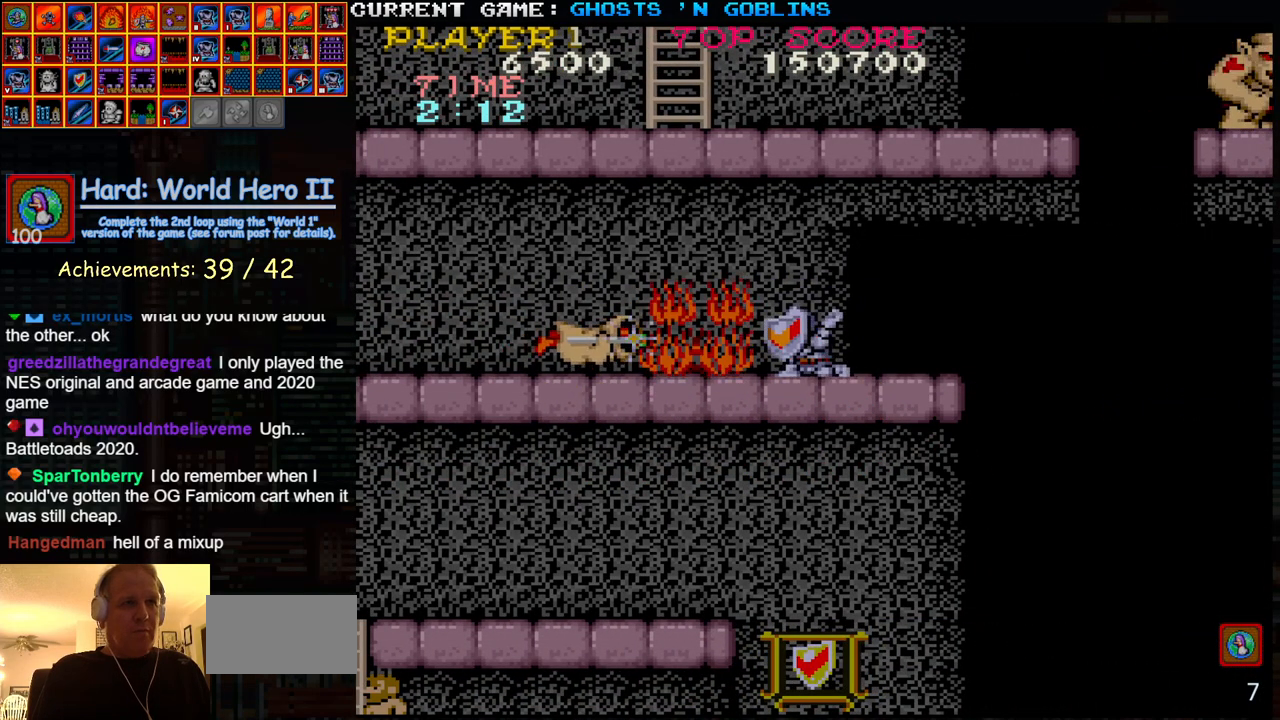
{"buttons": [], "left_stick": "right", "events": [[17, "SQUARE", "up"], [67, "left_stick", "center"], [117, "SQUARE", "down"], [133, "left_stick", "up"], [167, "SQUARE", "up"], [300, "left_stick", "right"]]}
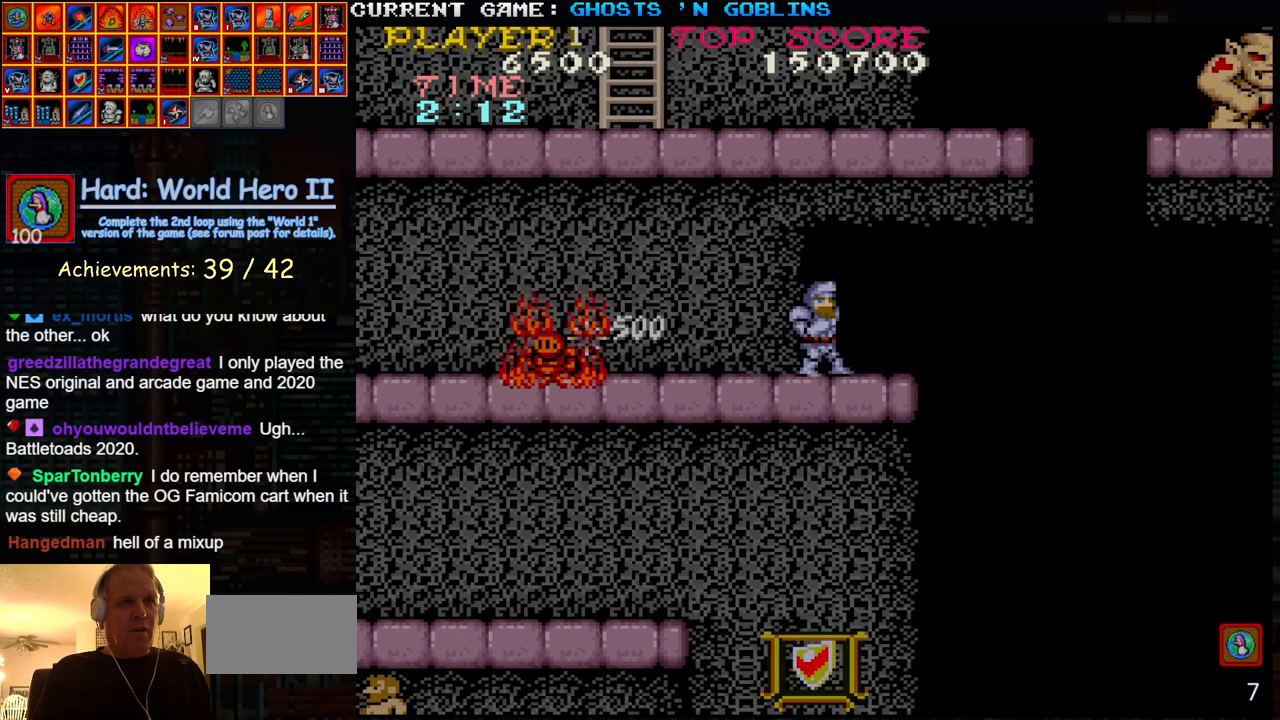
{"buttons": [], "left_stick": "center", "events": [[83, "left_stick", "center"]]}
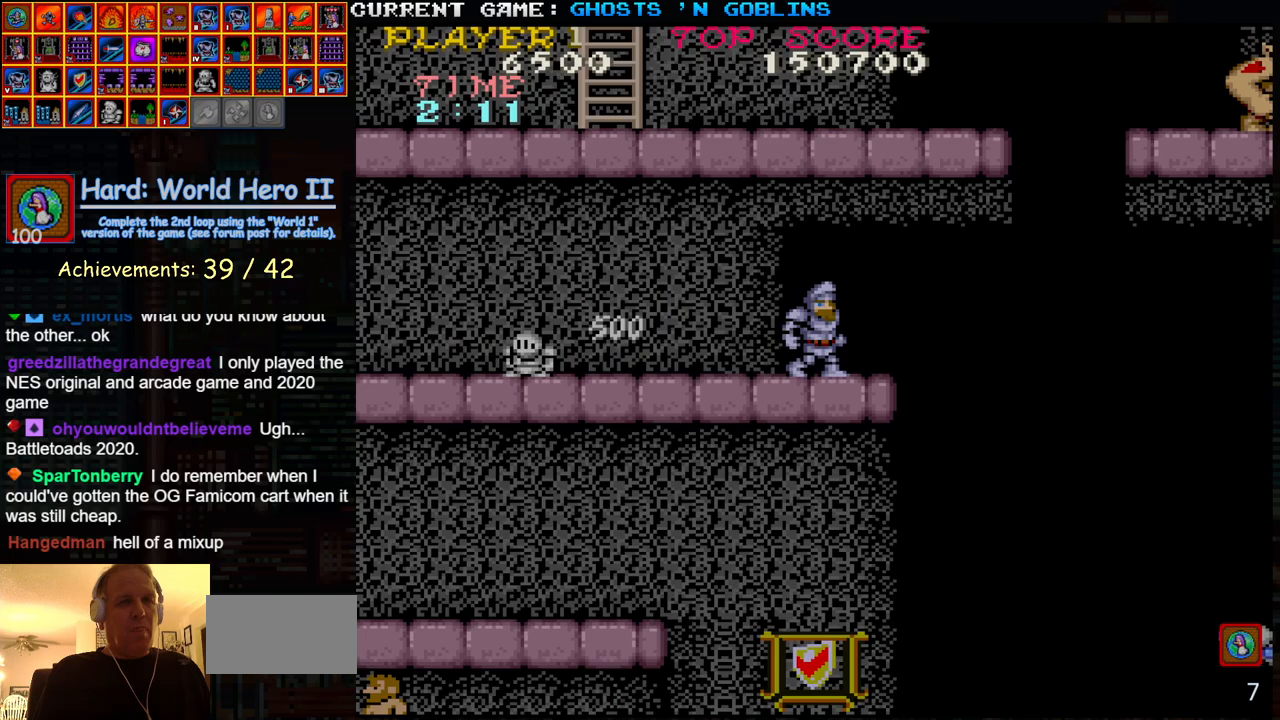
{"buttons": [], "left_stick": "center", "events": []}
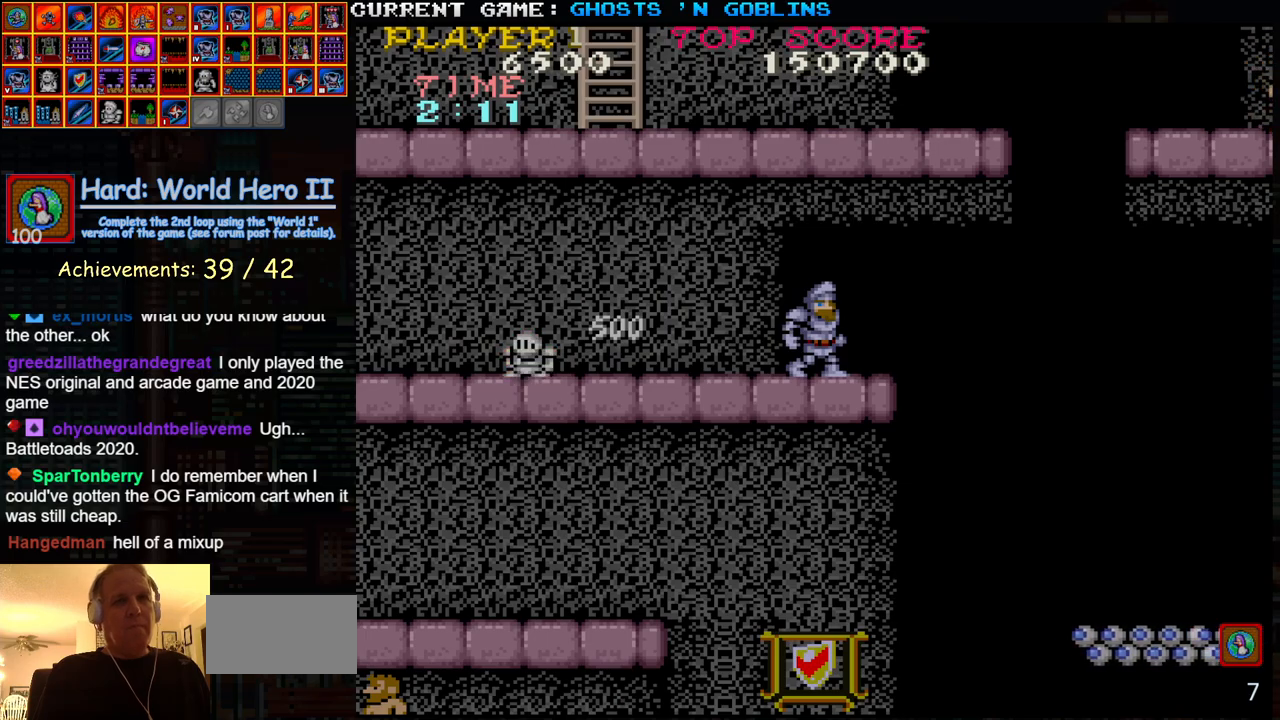
{"buttons": [], "left_stick": "center", "events": []}
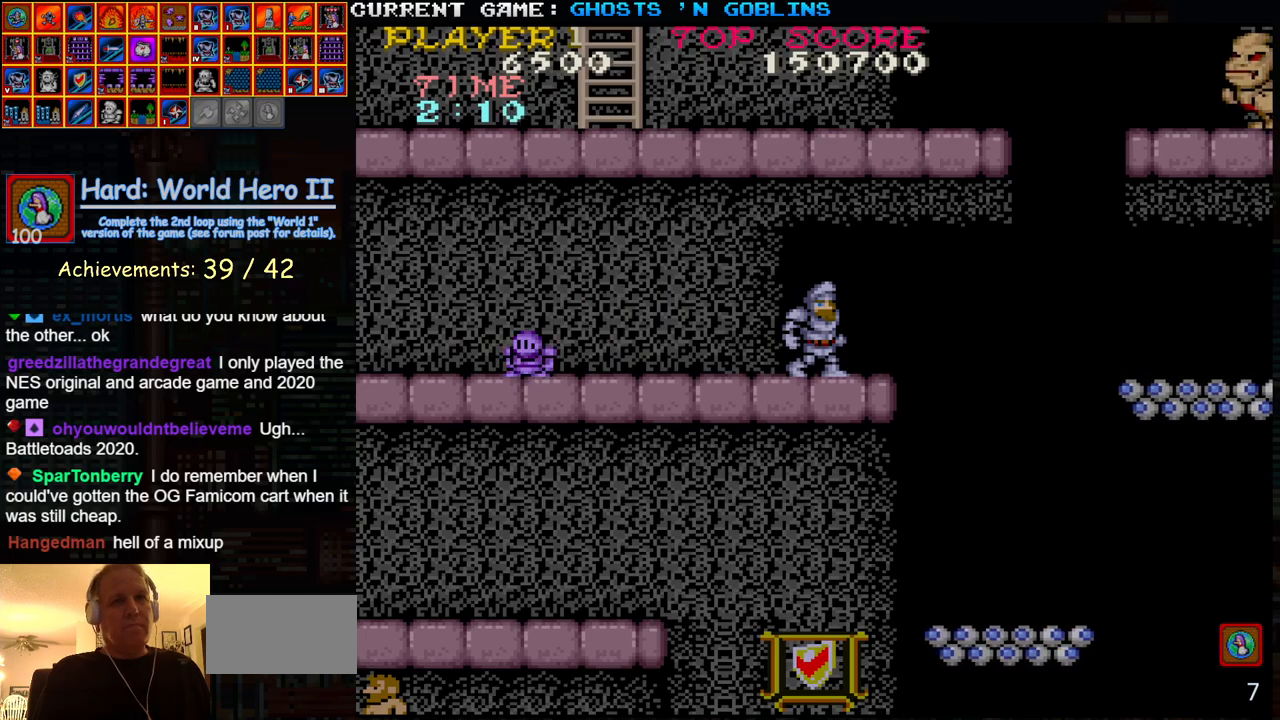
{"buttons": [], "left_stick": "right", "events": [[133, "left_stick", "right"], [217, "TRIANGLE", "down"], [400, "TRIANGLE", "up"]]}
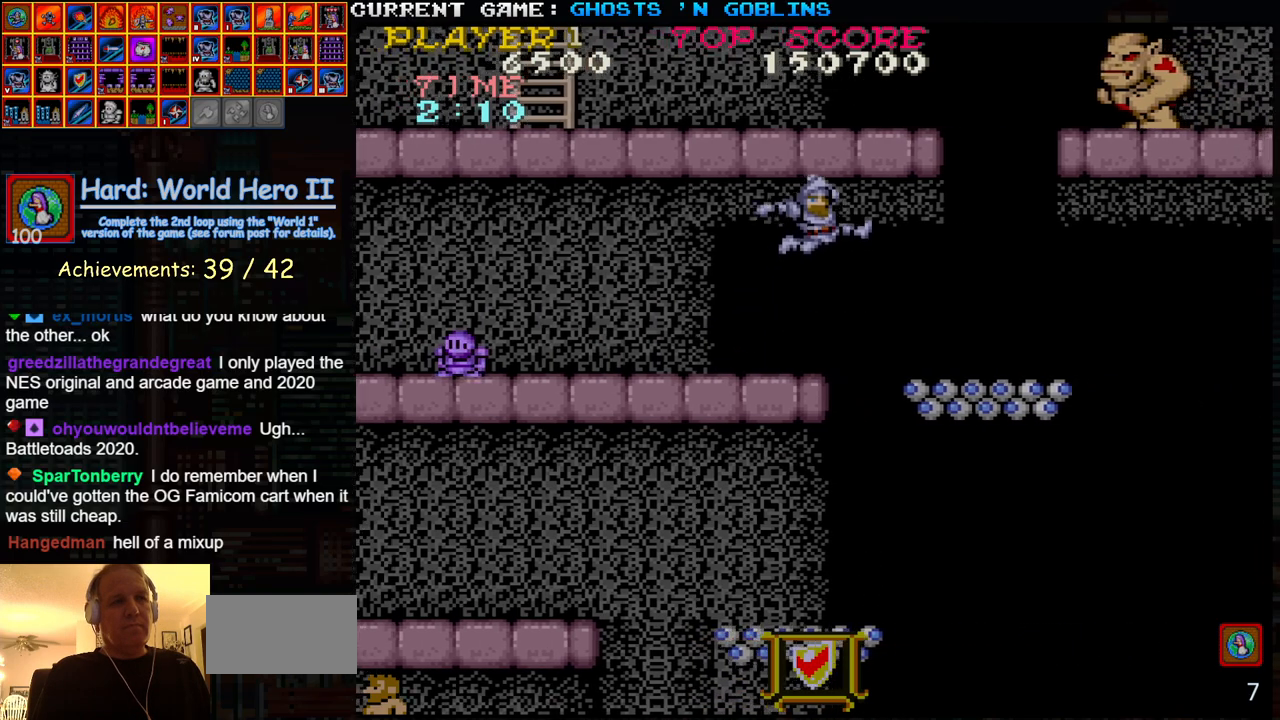
{"buttons": [], "left_stick": "center", "events": [[167, "left_stick", "center"]]}
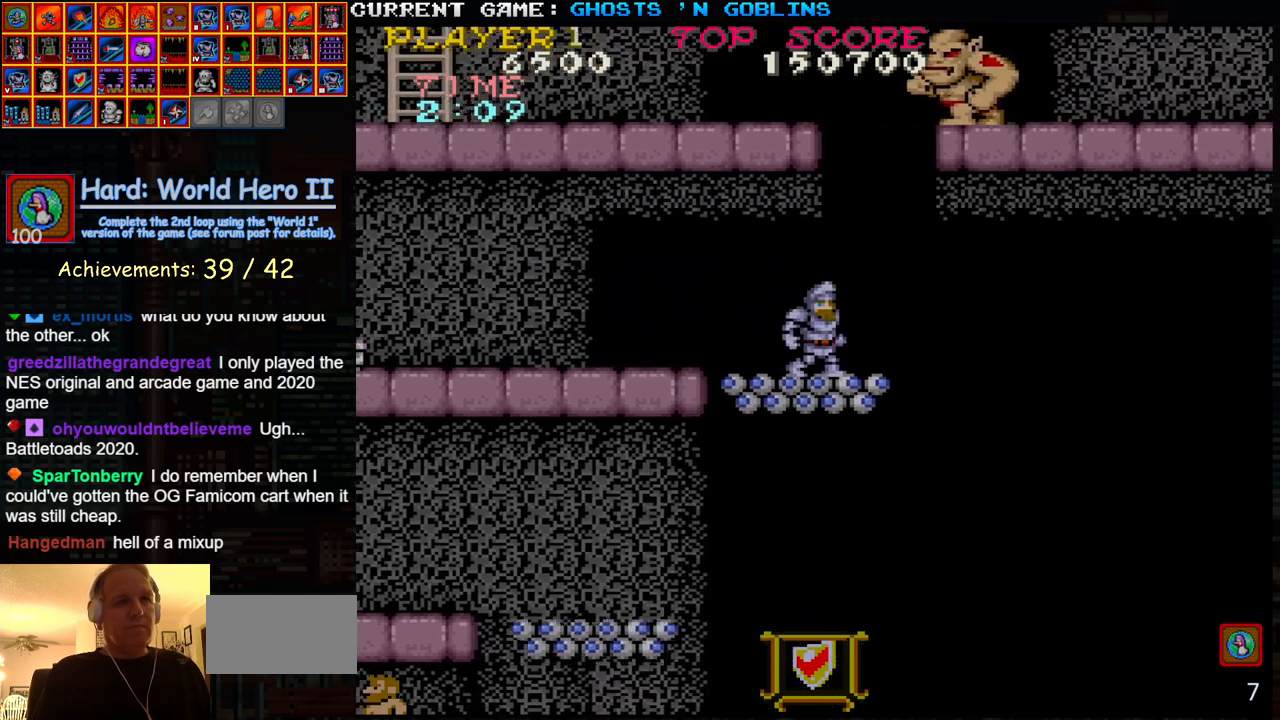
{"buttons": ["SQUARE"], "left_stick": "center", "events": [[250, "SQUARE", "down"], [333, "SQUARE", "up"], [467, "SQUARE", "down"]]}
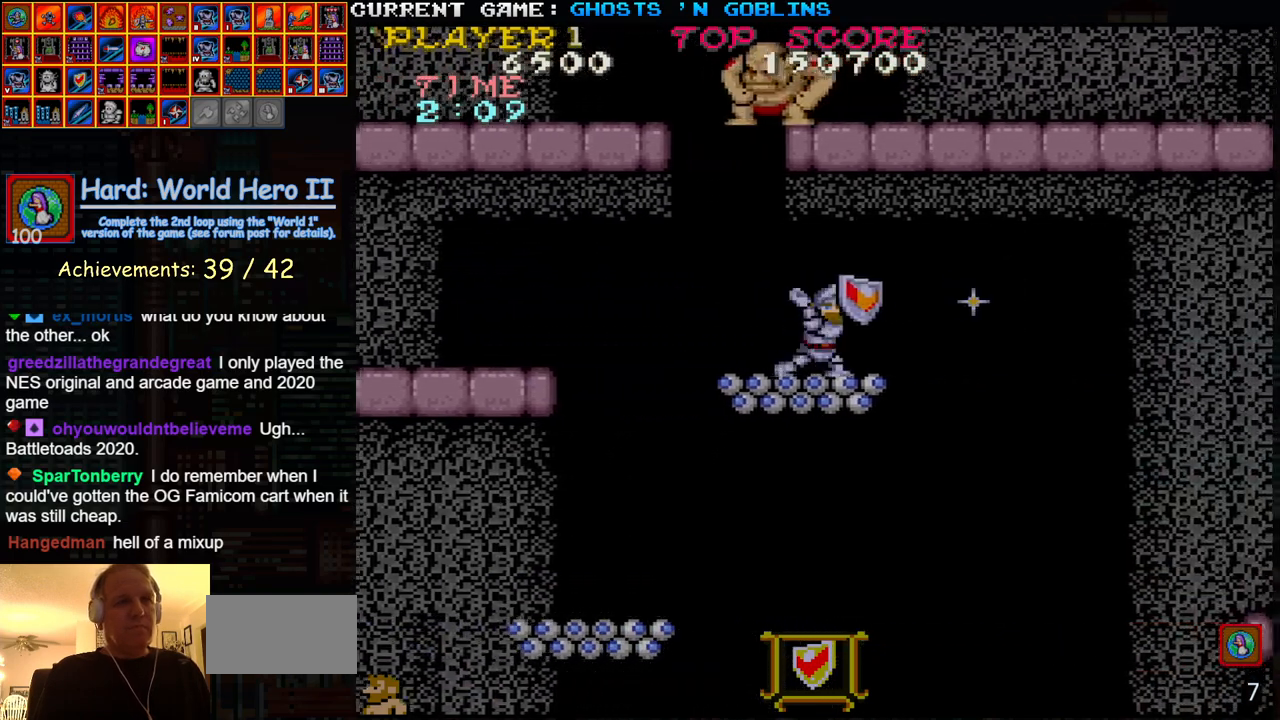
{"buttons": [], "left_stick": "center", "events": [[33, "SQUARE", "up"], [167, "SQUARE", "down"], [233, "SQUARE", "up"], [367, "SQUARE", "down"], [450, "SQUARE", "up"]]}
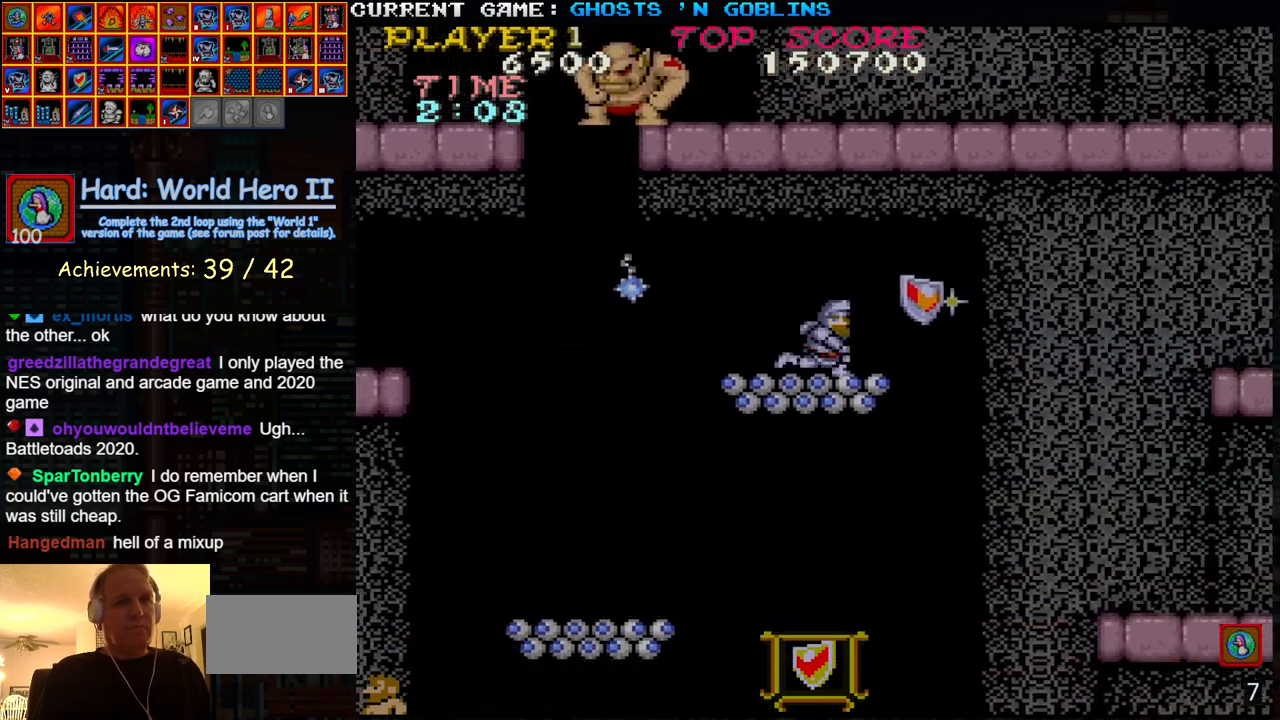
{"buttons": [], "left_stick": "center", "events": [[67, "SQUARE", "down"], [150, "SQUARE", "up"], [267, "SQUARE", "down"], [350, "SQUARE", "up"]]}
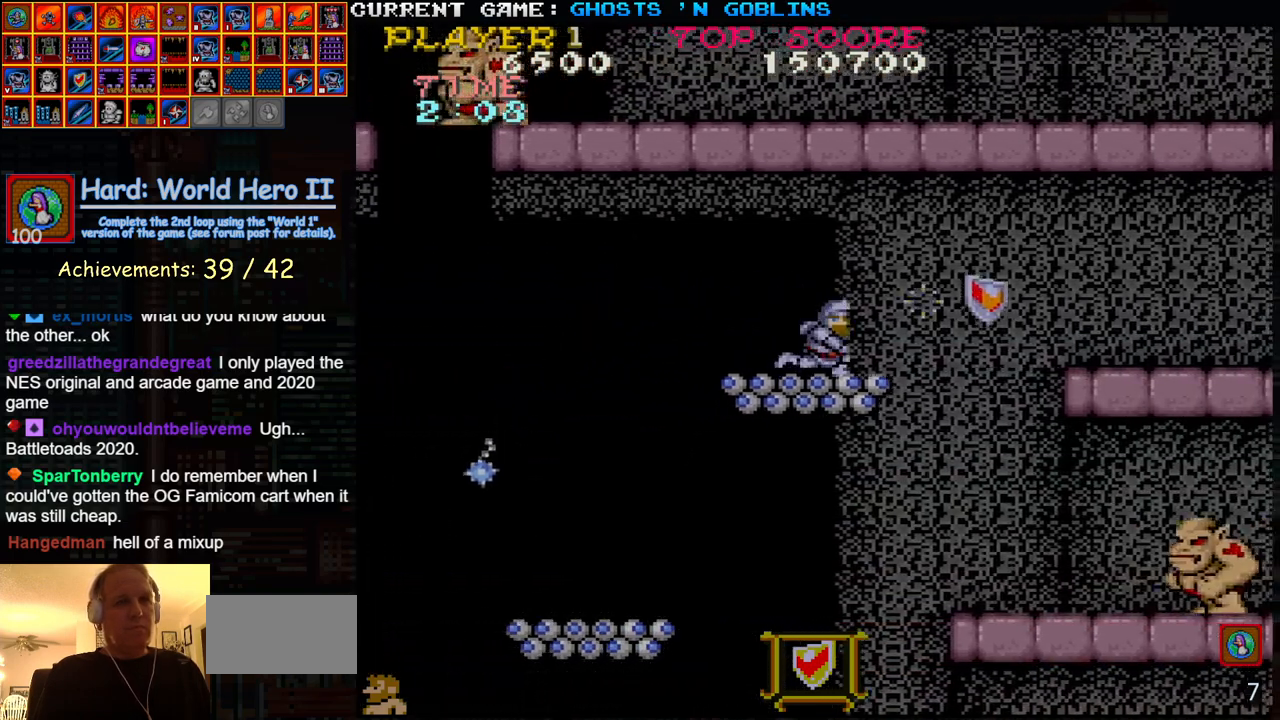
{"buttons": [], "left_stick": "right", "events": [[317, "left_stick", "right"], [433, "TRIANGLE", "down"], [467, "TRIANGLE", "up"]]}
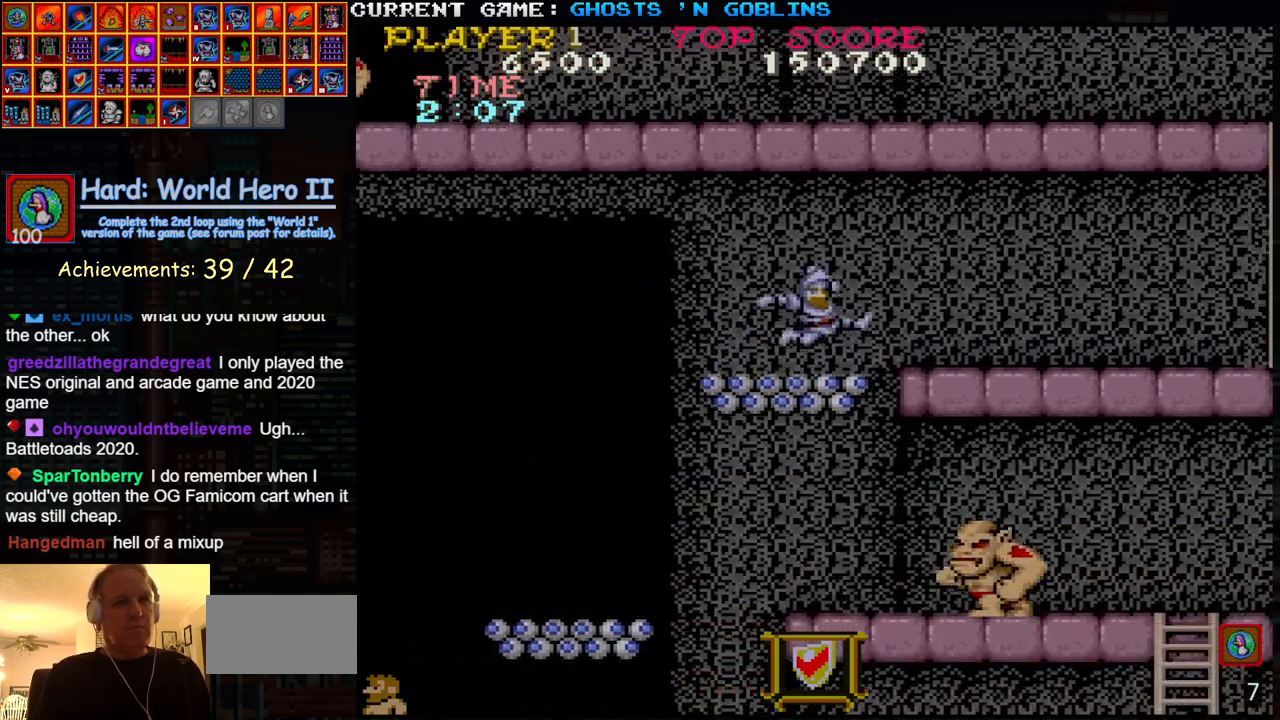
{"buttons": [], "left_stick": "right", "events": [[50, "TRIANGLE", "down"], [100, "TRIANGLE", "up"], [167, "TRIANGLE", "down"], [250, "TRIANGLE", "up"]]}
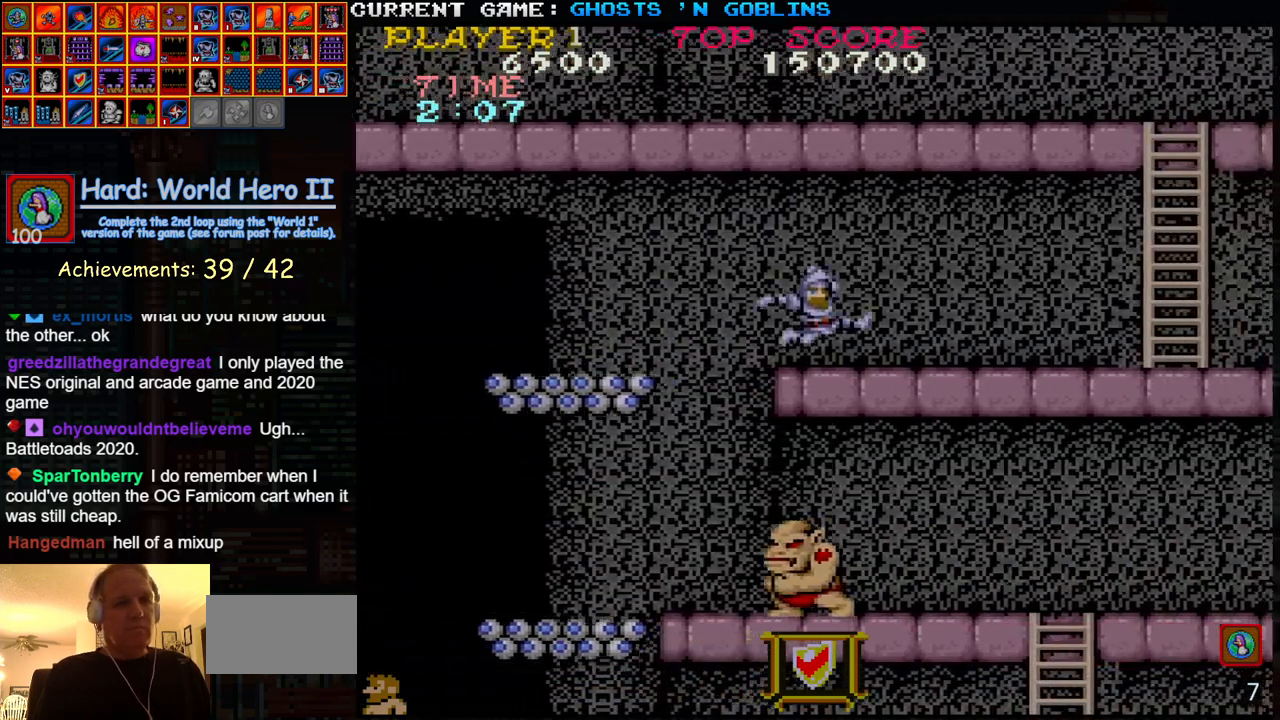
{"buttons": [], "left_stick": "right", "events": []}
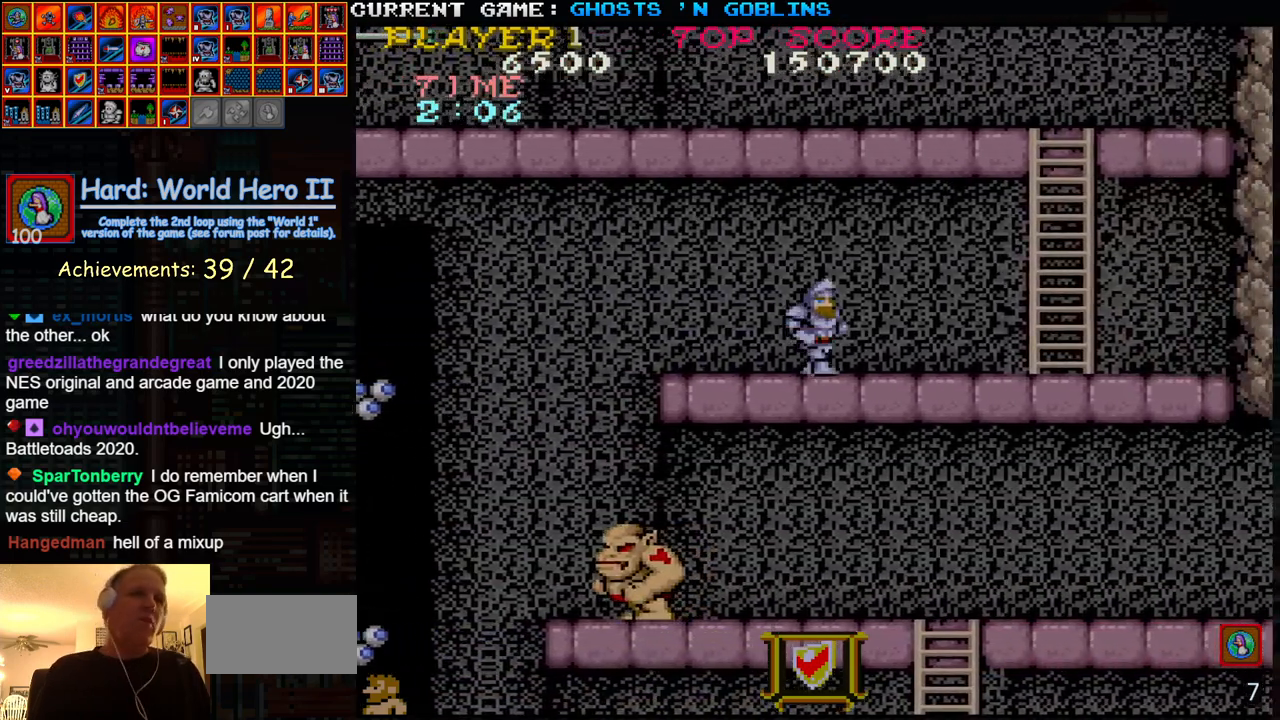
{"buttons": [], "left_stick": "right", "events": []}
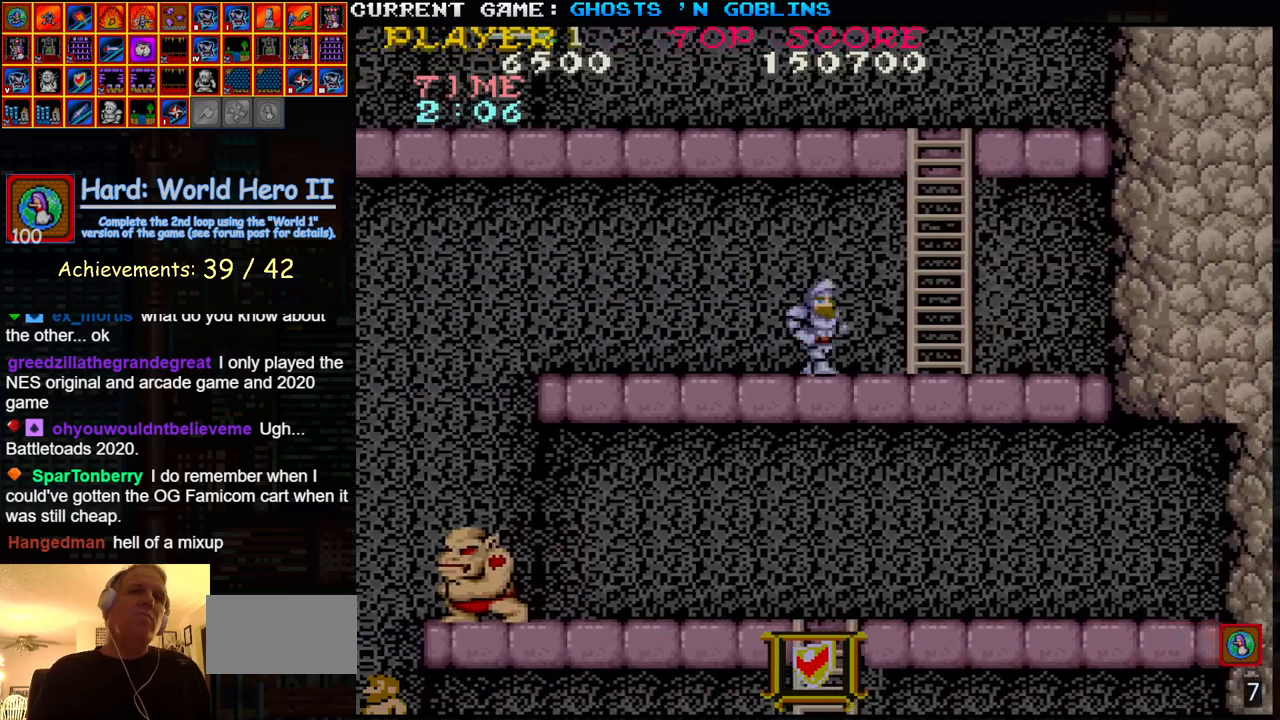
{"buttons": [], "left_stick": "up", "events": [[383, "left_stick", "up"]]}
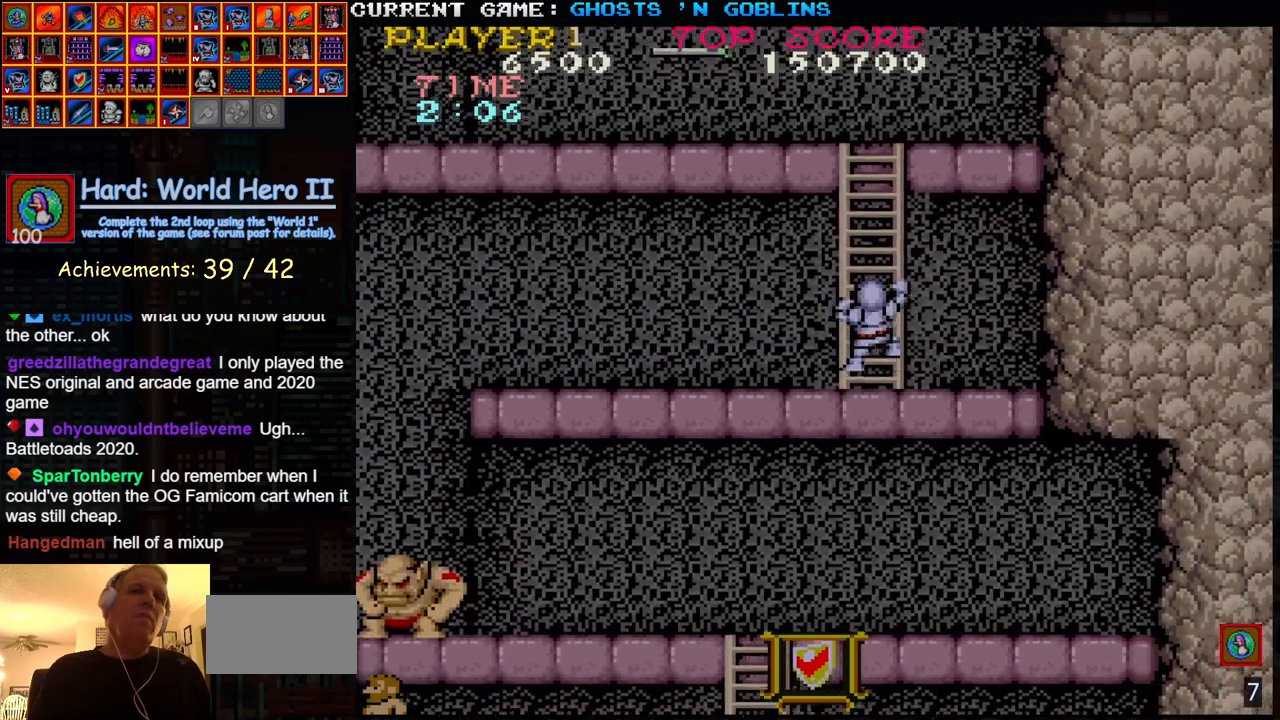
{"buttons": [], "left_stick": "up-left", "events": [[67, "left_stick", "up-left"]]}
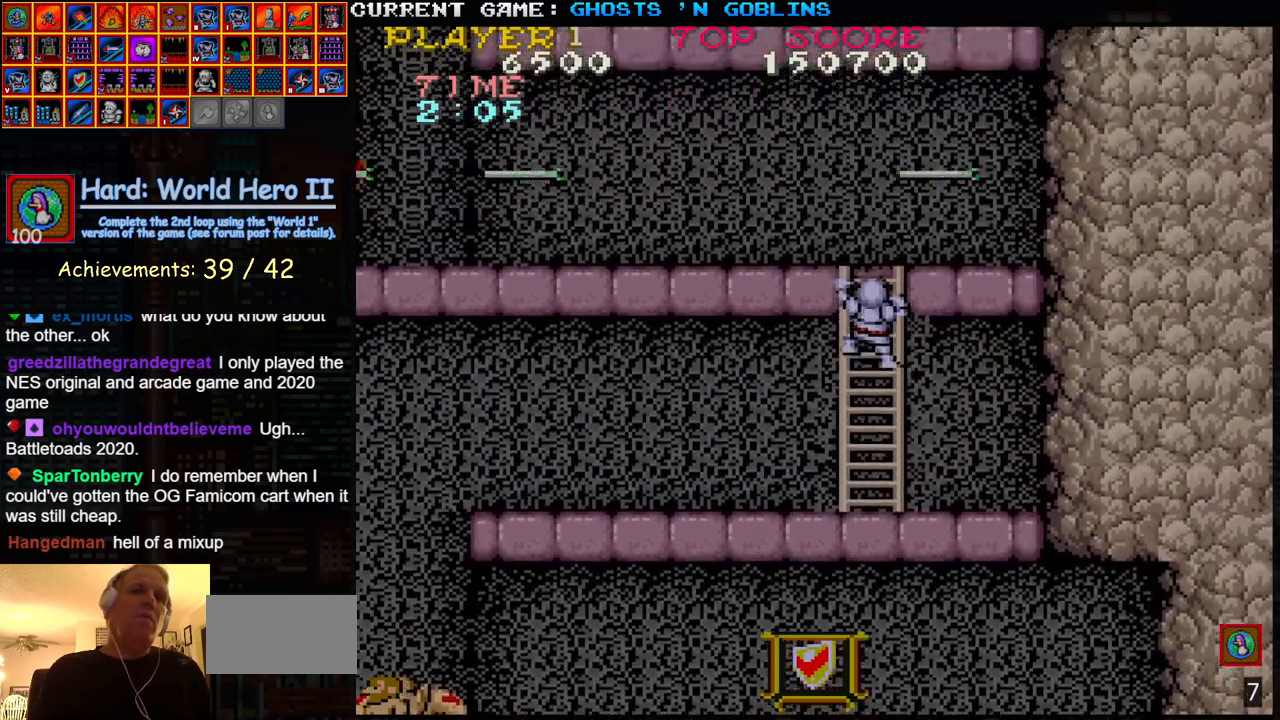
{"buttons": [], "left_stick": "up-left", "events": []}
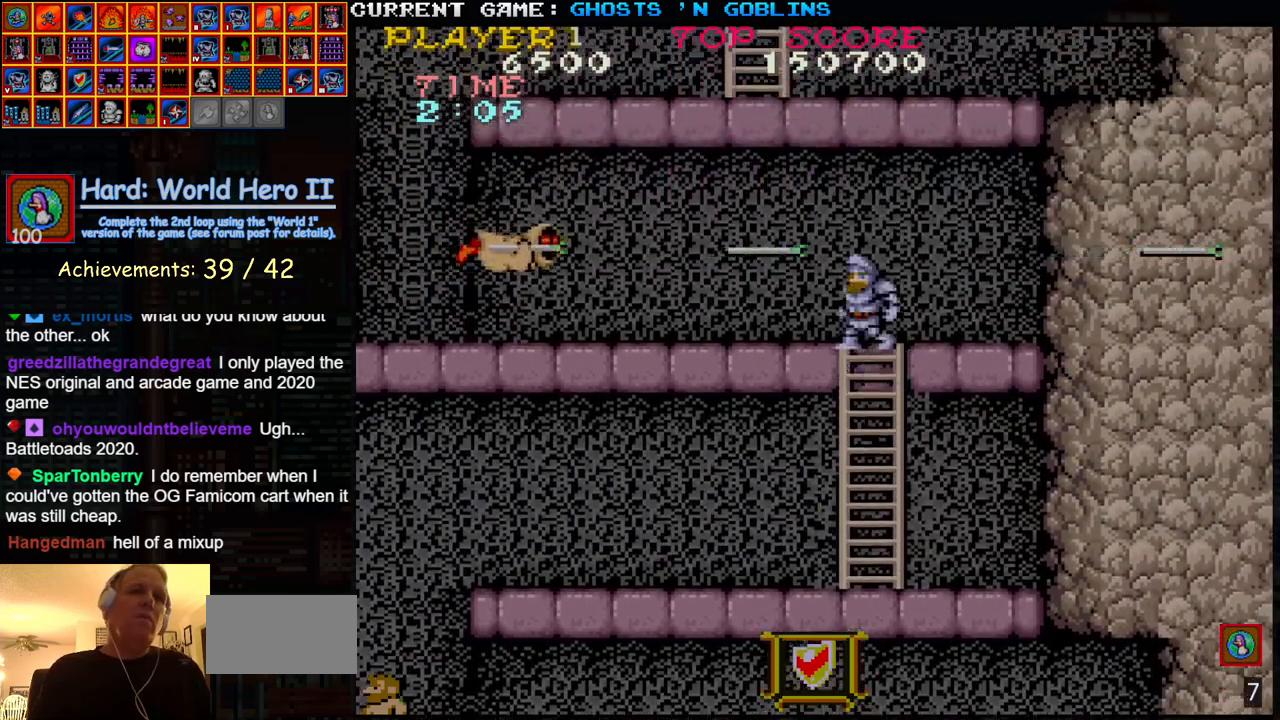
{"buttons": [], "left_stick": "left", "events": [[50, "left_stick", "left"], [283, "SQUARE", "down"], [383, "SQUARE", "up"]]}
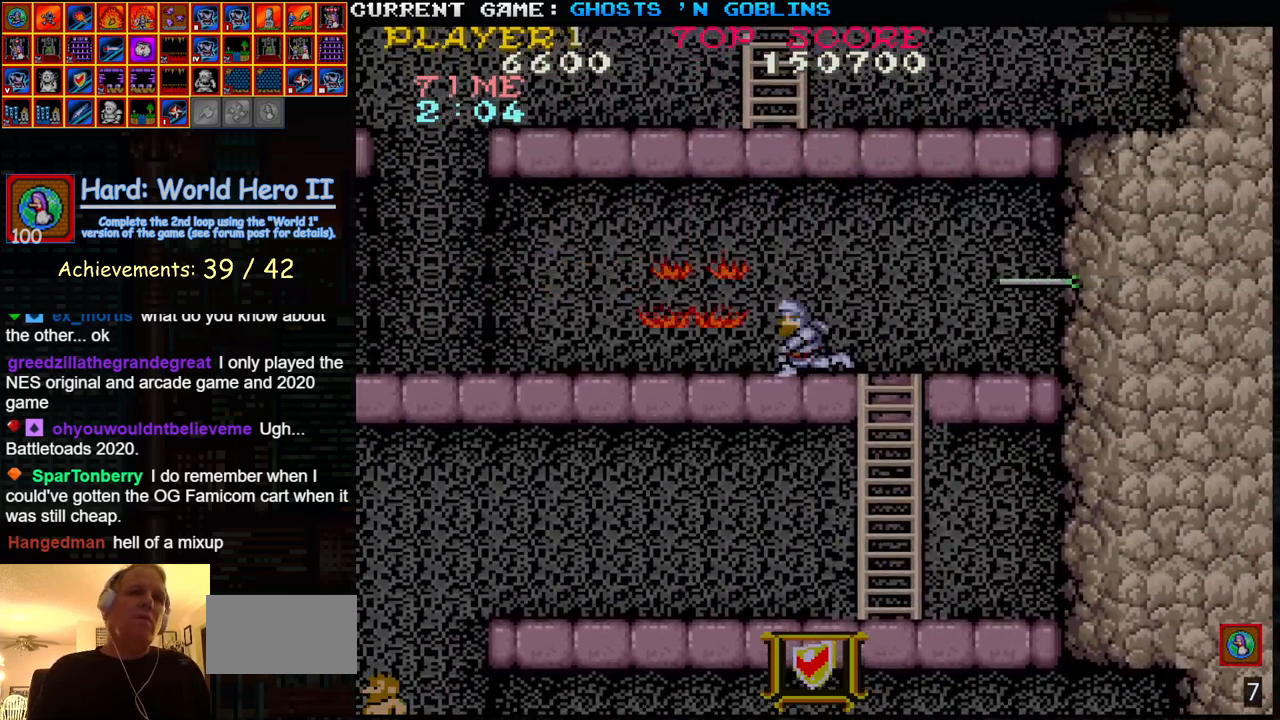
{"buttons": [], "left_stick": "left", "events": []}
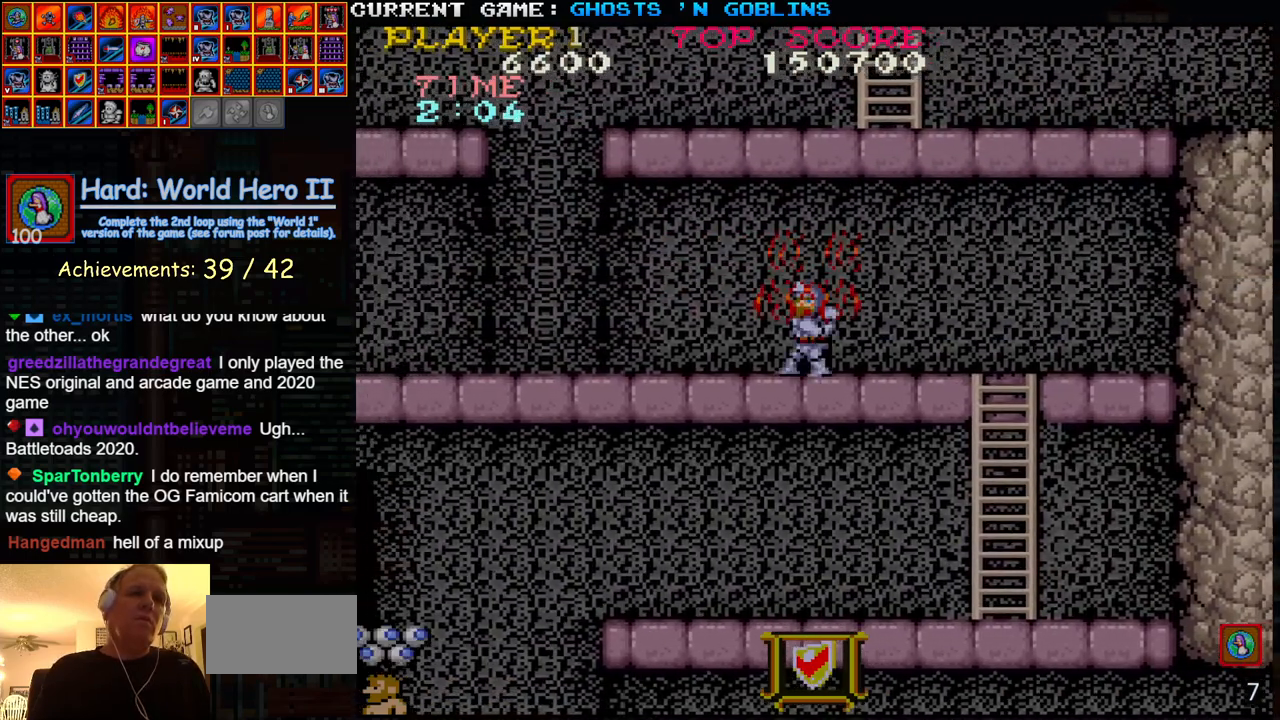
{"buttons": [], "left_stick": "left", "events": []}
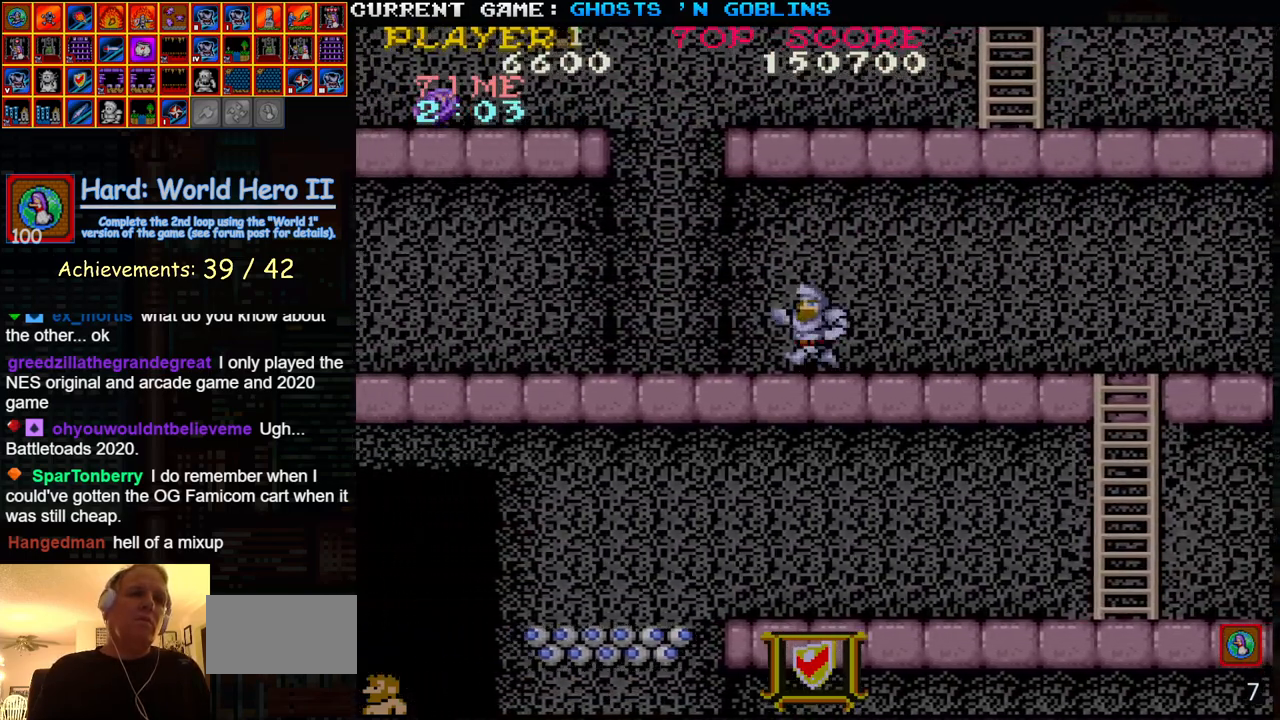
{"buttons": [], "left_stick": "left", "events": []}
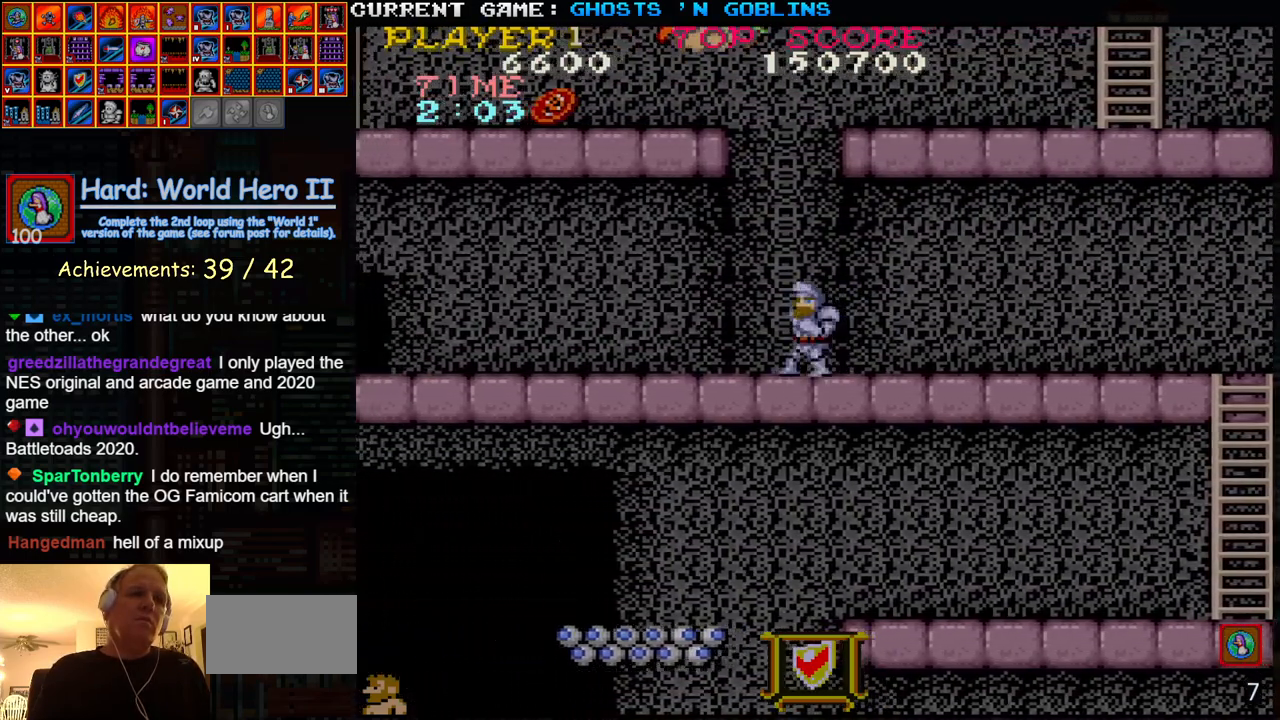
{"buttons": [], "left_stick": "left", "events": []}
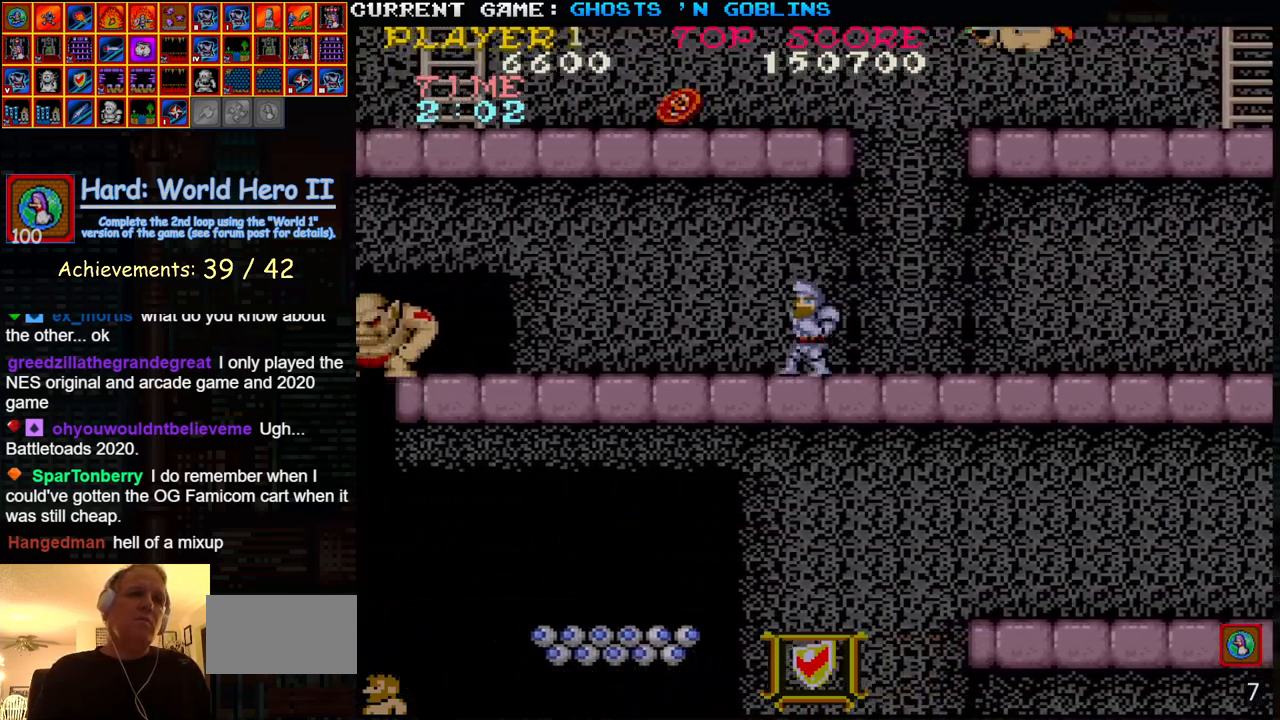
{"buttons": [], "left_stick": "left", "events": []}
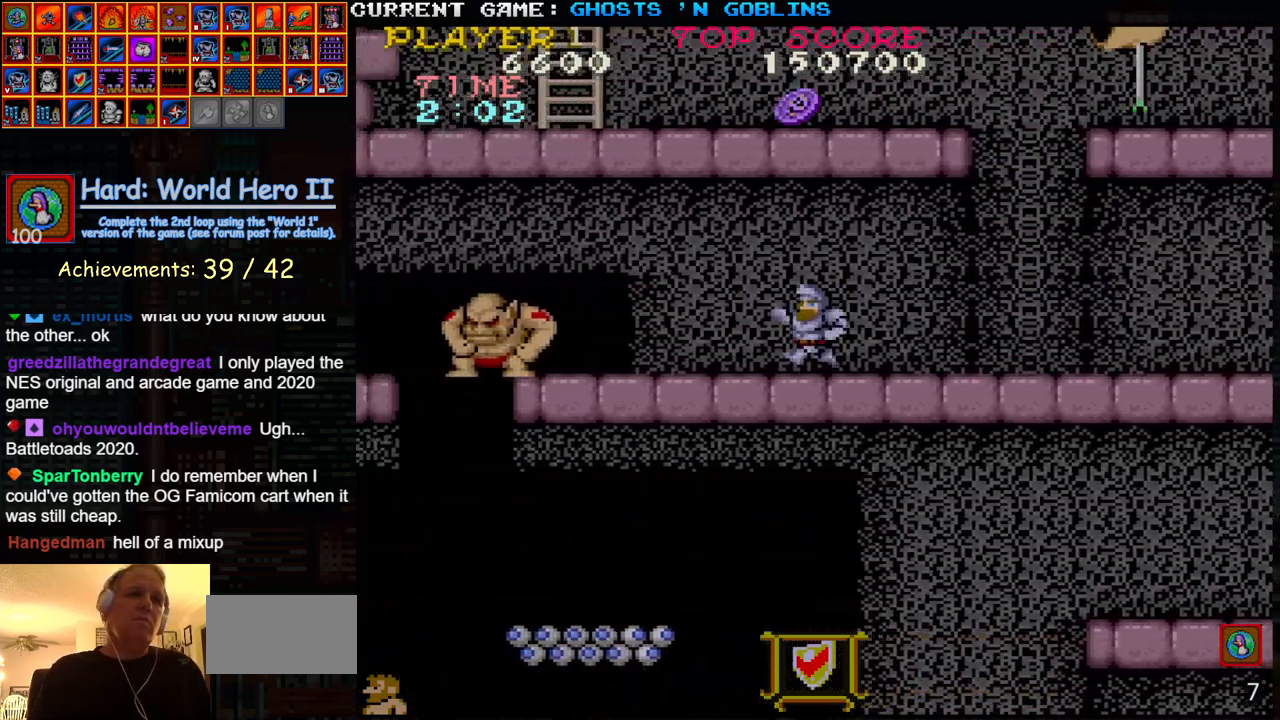
{"buttons": [], "left_stick": "center", "events": [[267, "SQUARE", "down"], [300, "left_stick", "center"], [333, "SQUARE", "up"], [433, "SQUARE", "down"], [500, "SQUARE", "up"]]}
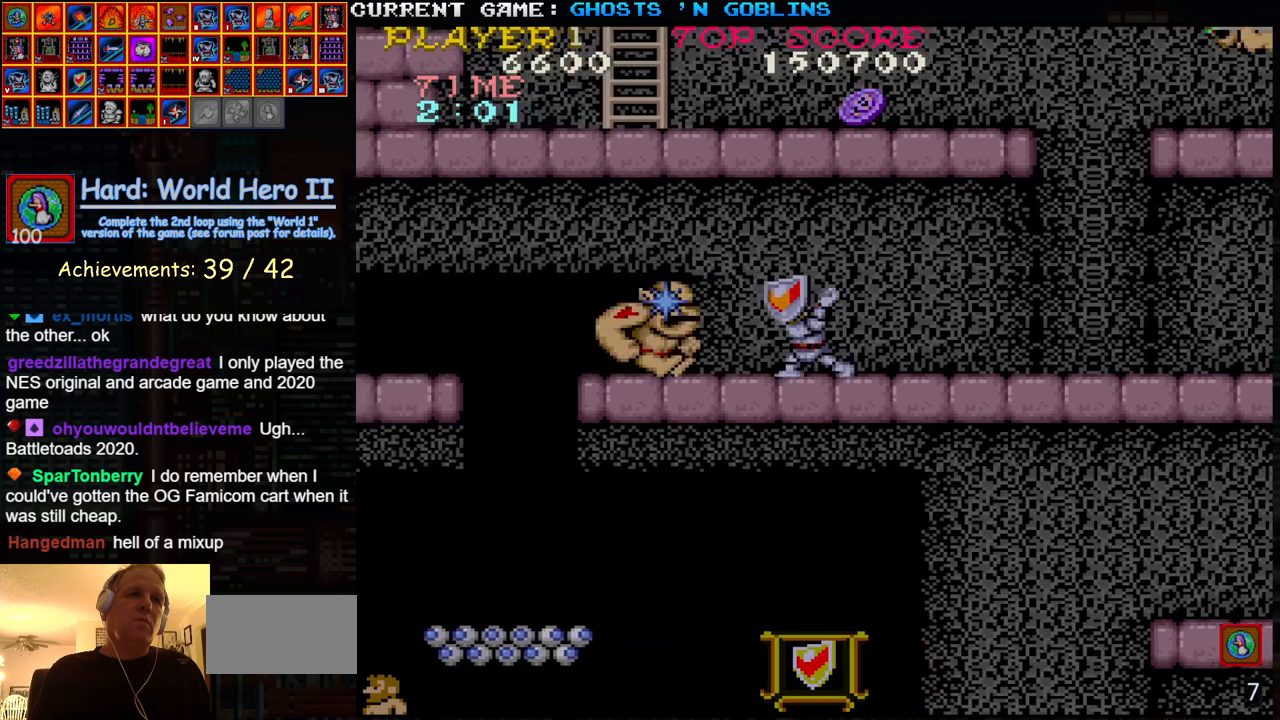
{"buttons": [], "left_stick": "center", "events": [[133, "SQUARE", "down"], [200, "SQUARE", "up"], [333, "SQUARE", "down"], [417, "SQUARE", "up"]]}
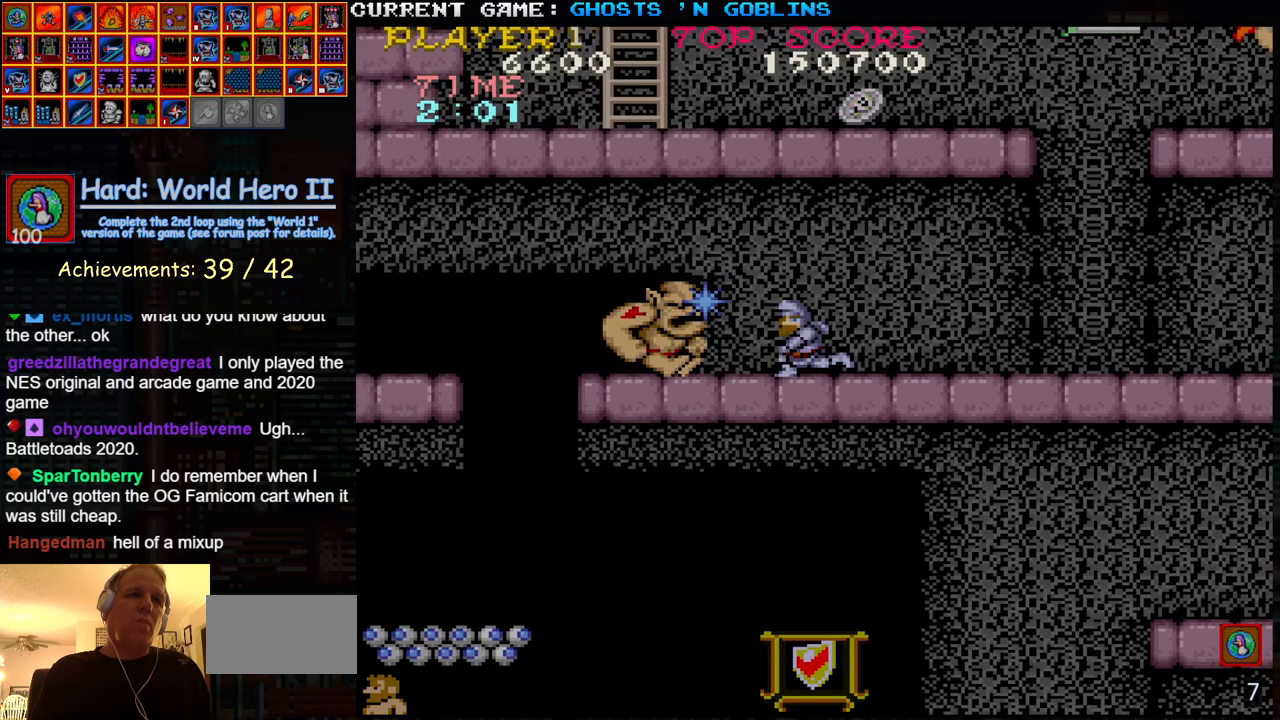
{"buttons": [], "left_stick": "center", "events": [[33, "SQUARE", "down"], [83, "SQUARE", "up"], [217, "SQUARE", "down"], [283, "SQUARE", "up"], [400, "SQUARE", "down"], [483, "SQUARE", "up"]]}
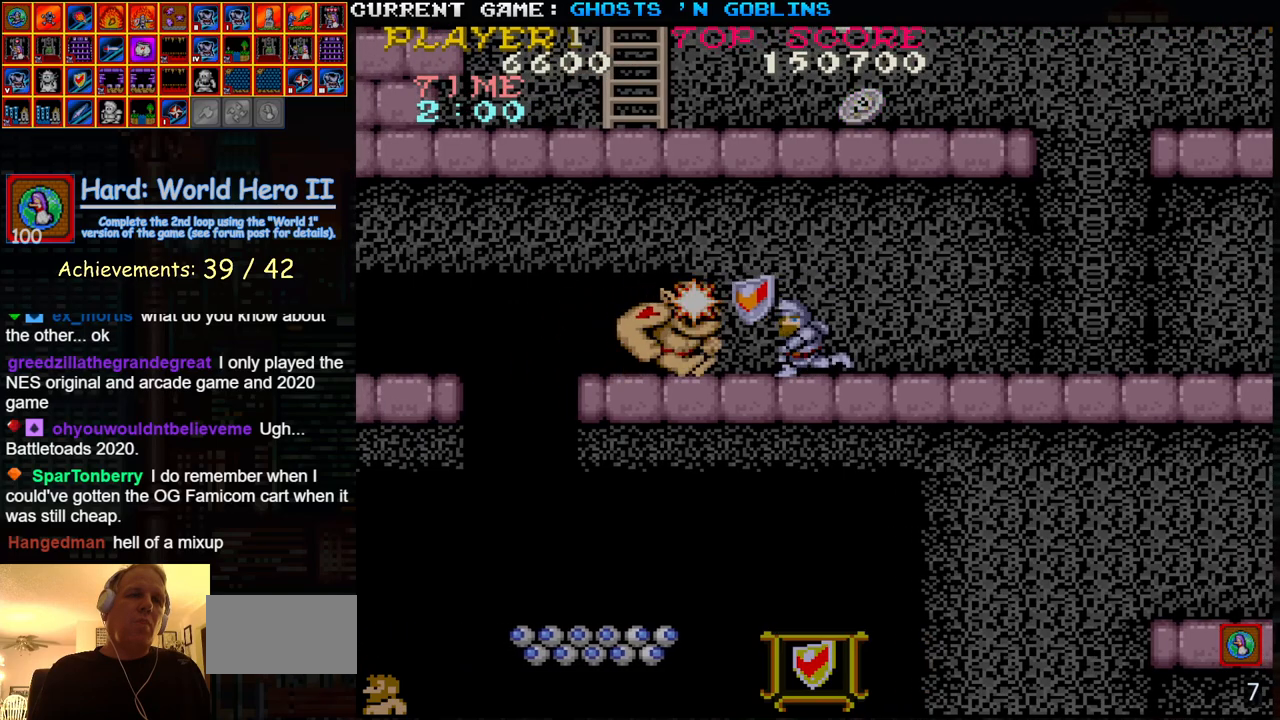
{"buttons": ["SQUARE"], "left_stick": "center", "events": [[100, "SQUARE", "down"], [183, "SQUARE", "up"], [283, "SQUARE", "down"], [367, "SQUARE", "up"], [483, "SQUARE", "down"]]}